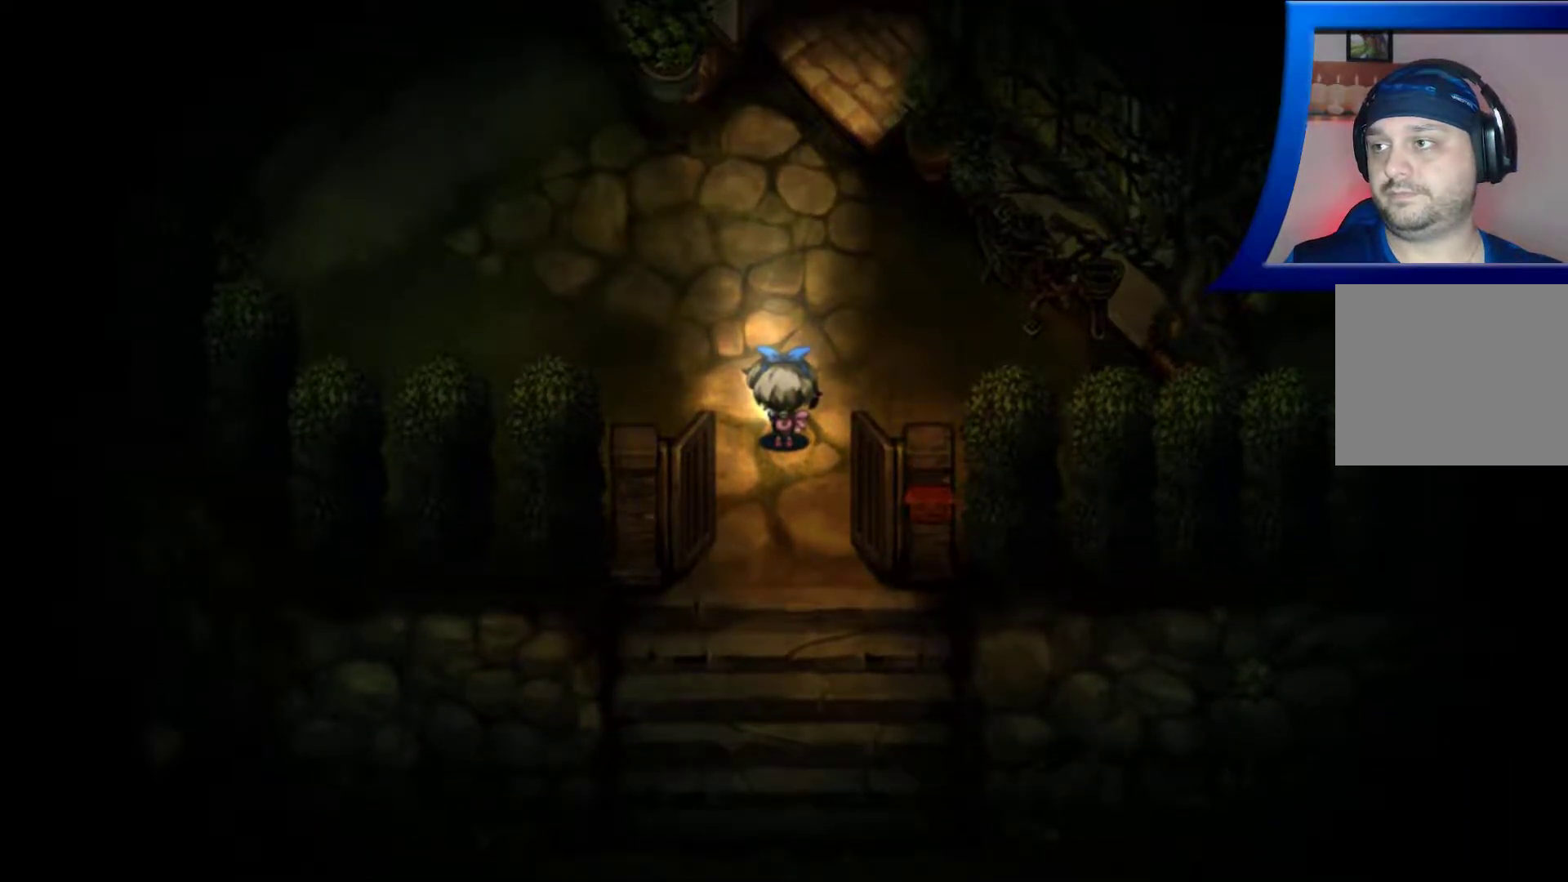
Gameplay with a controller (Xbox layout); each line is a JSON object with the inputs held at the frame after it. "events" lists button and stick changes between this image and that frame as [ms after this image, input, new state], when the widget could be followed in between. Not read: L3 R3.
{"buttons": [], "left_stick": "center", "right_stick": "up-right", "events": [[267, "right_stick", "down-left"], [400, "right_stick", "up-left"], [500, "right_stick", "up-right"]]}
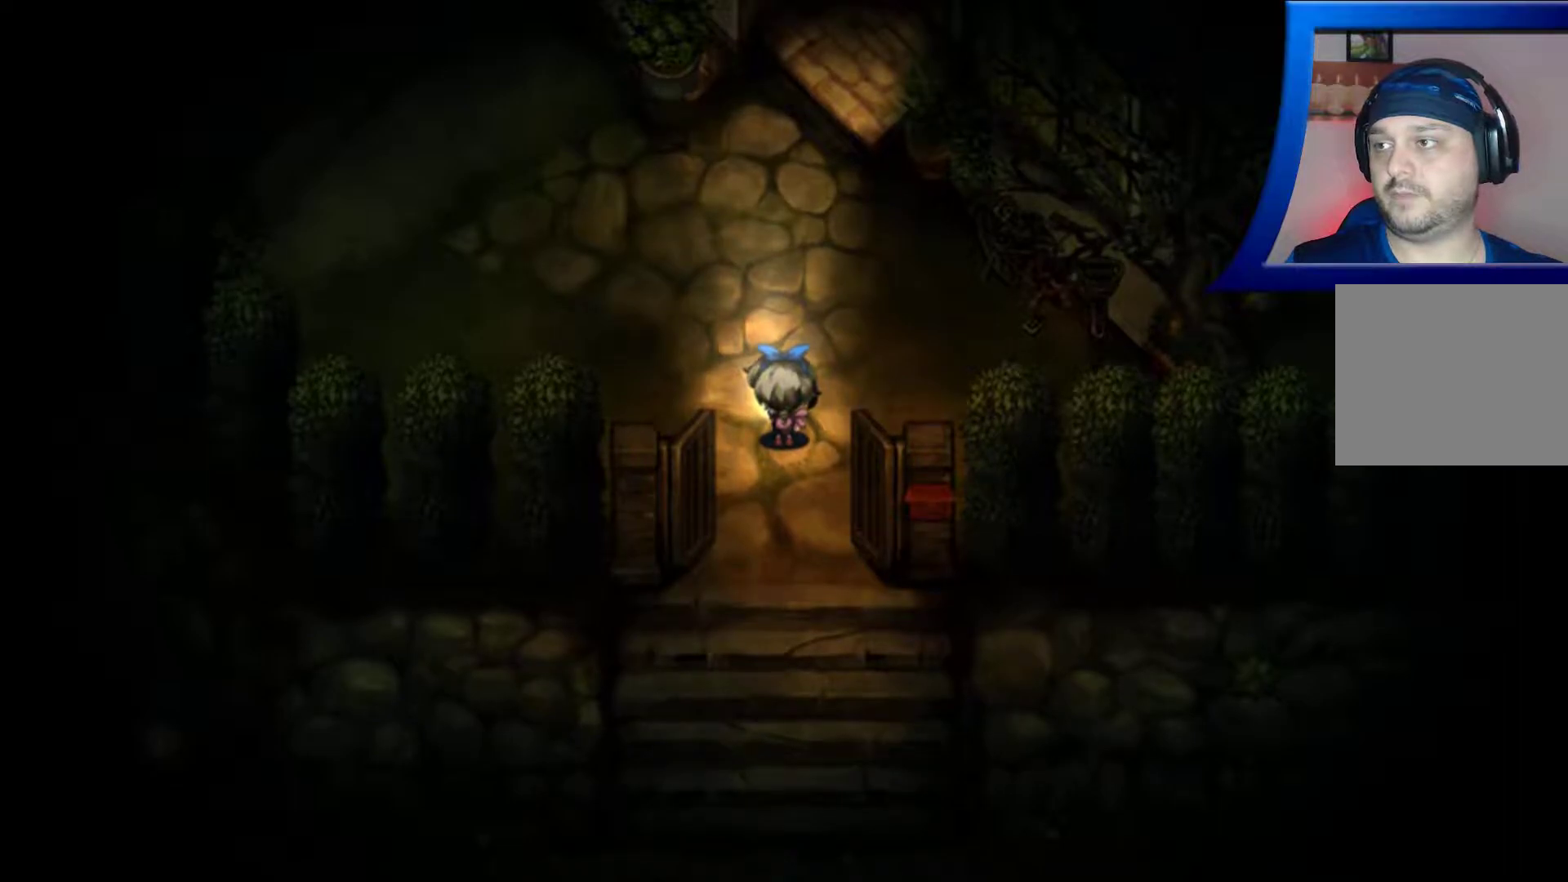
{"buttons": [], "left_stick": "center", "right_stick": "center", "events": [[50, "right_stick", "right"], [200, "right_stick", "down"], [267, "right_stick", "left"], [333, "right_stick", "center"]]}
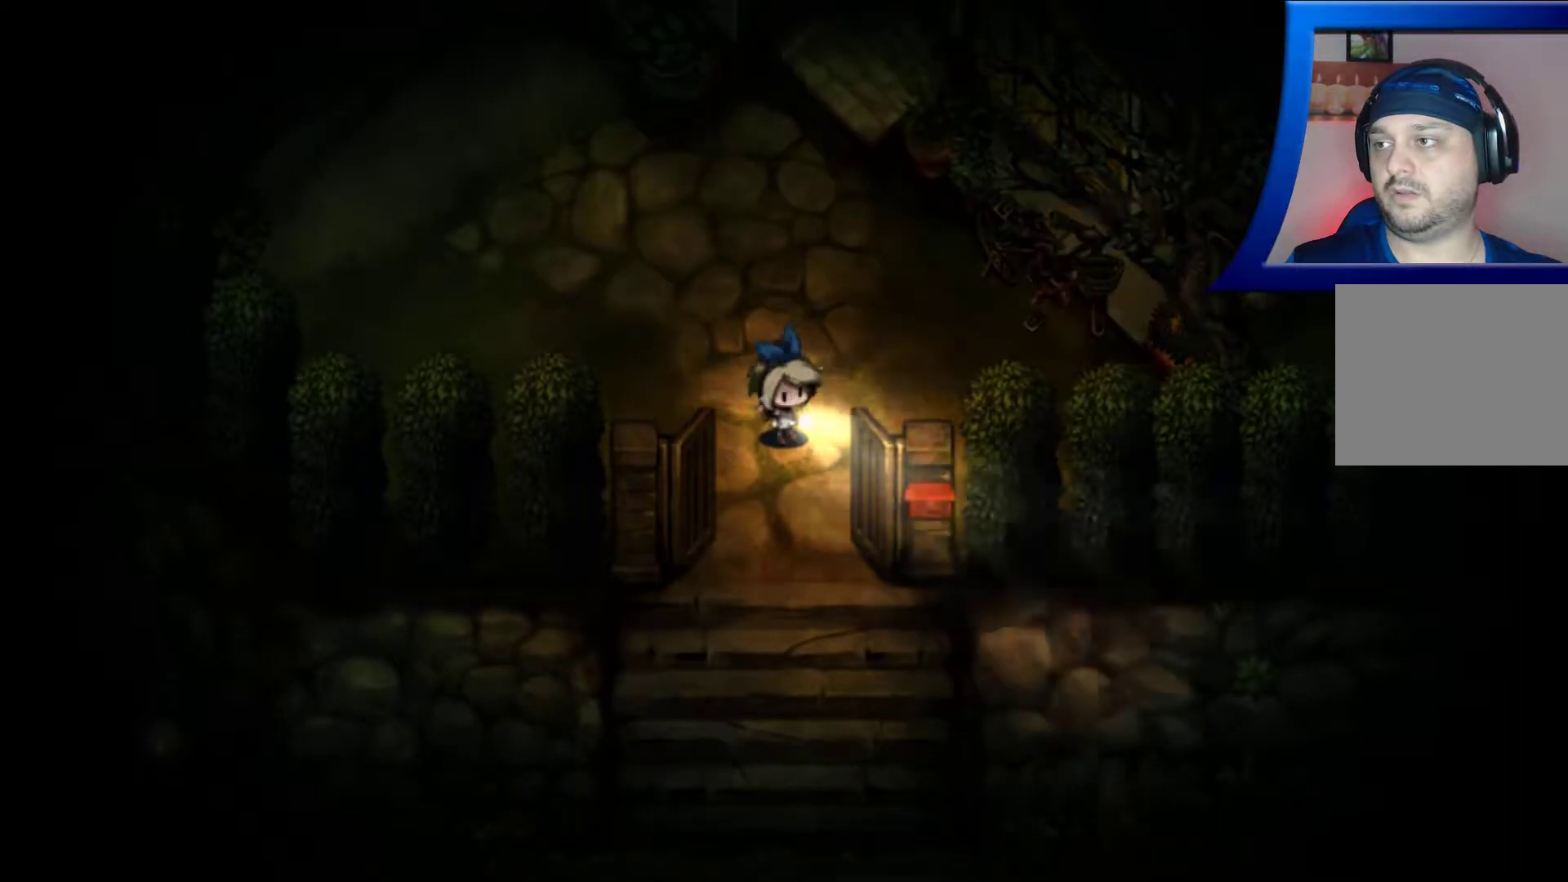
{"buttons": [], "left_stick": "center", "right_stick": "center", "events": []}
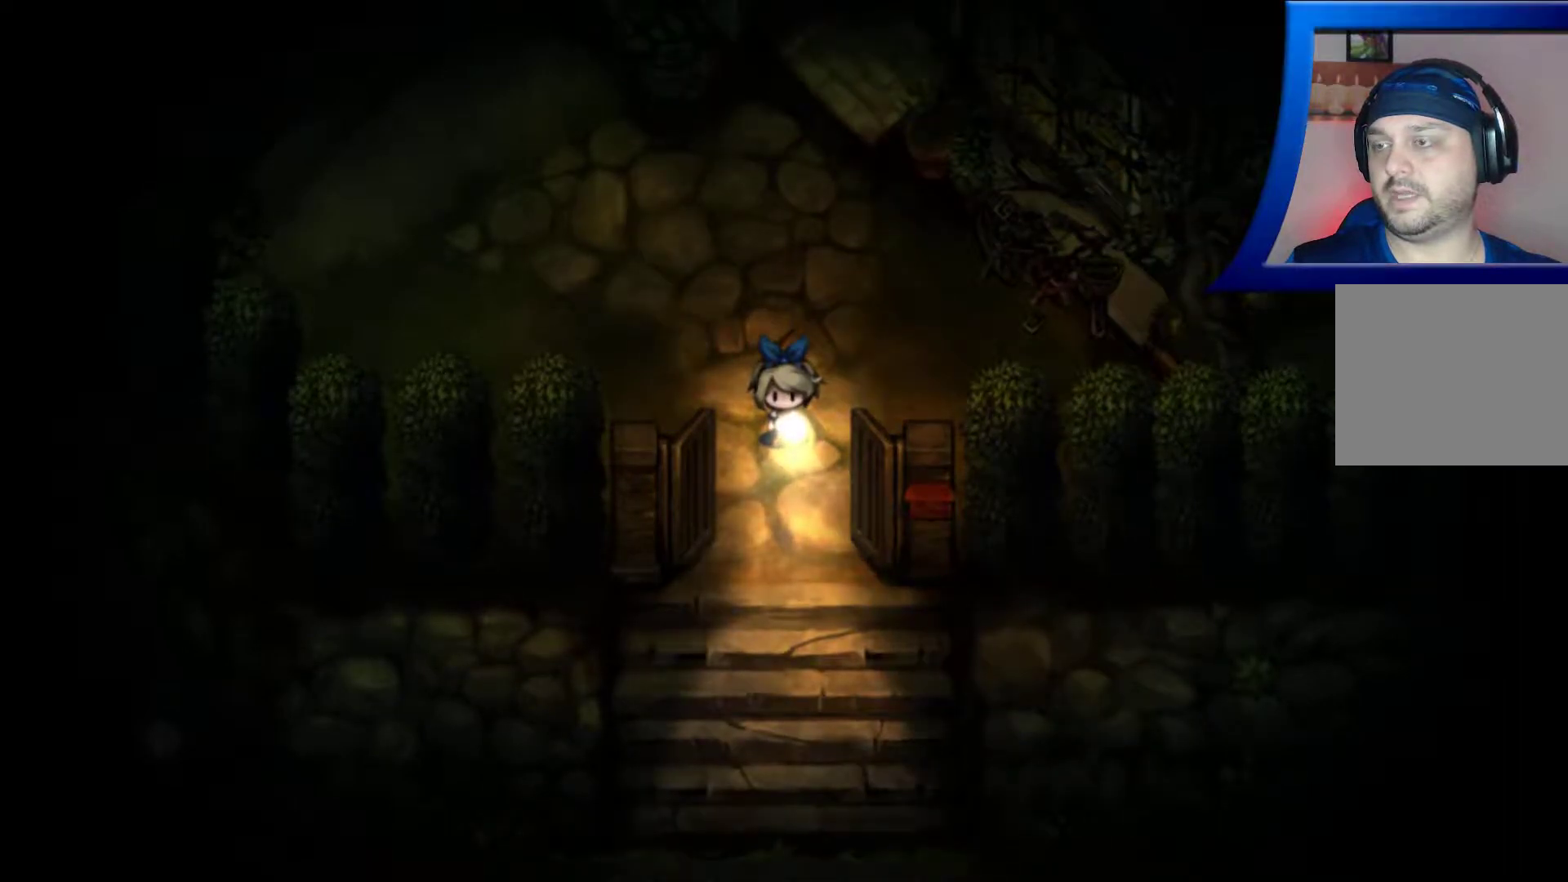
{"buttons": [], "left_stick": "center", "right_stick": "center", "events": []}
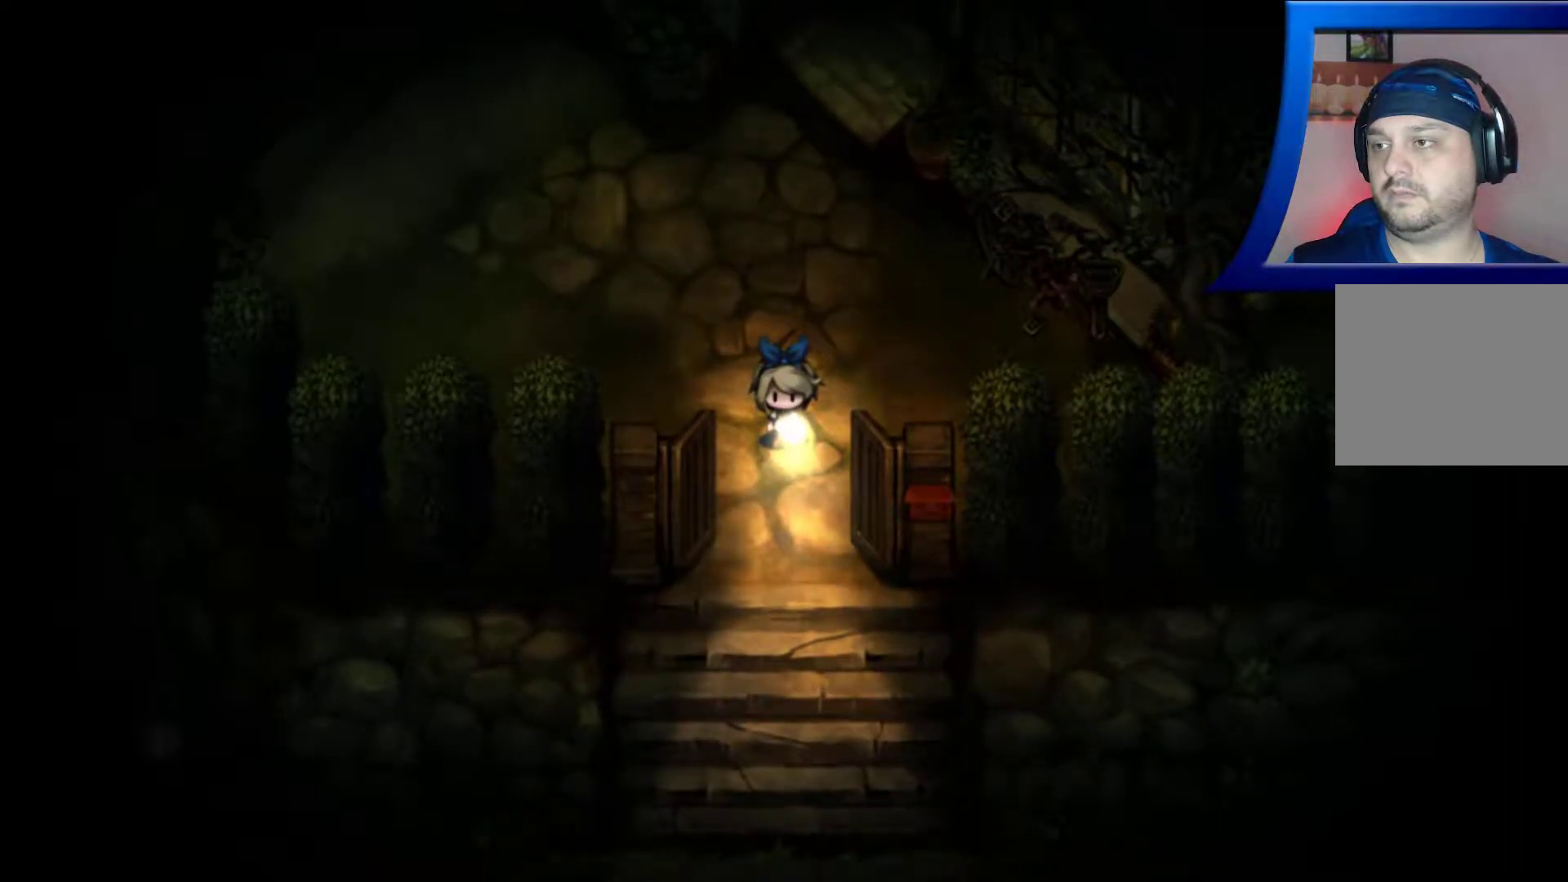
{"buttons": [], "left_stick": "center", "right_stick": "center", "events": []}
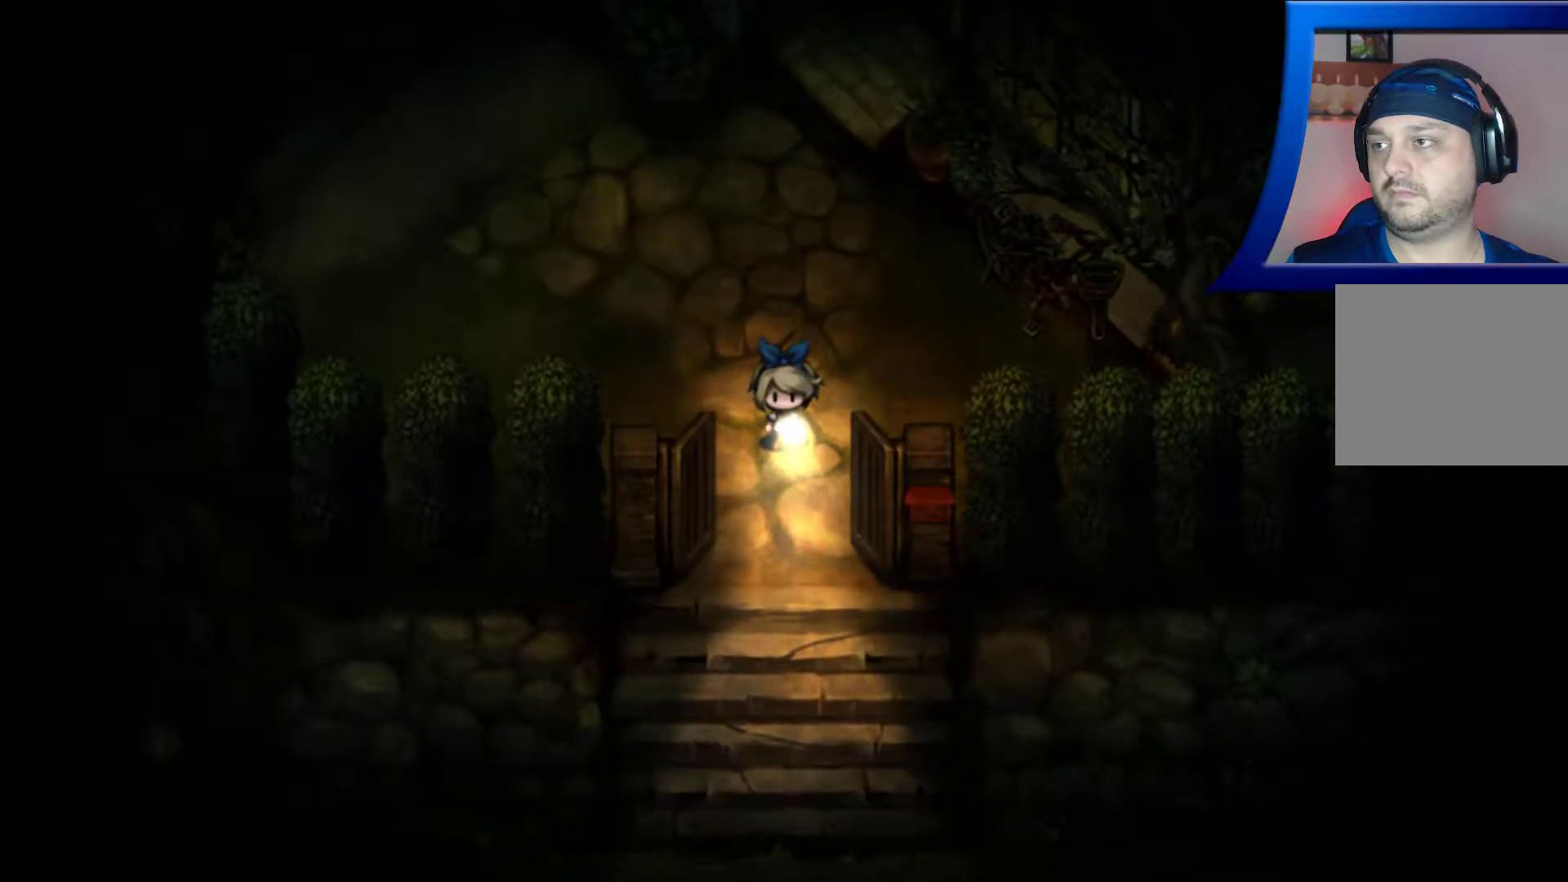
{"buttons": [], "left_stick": "center", "right_stick": "center", "events": []}
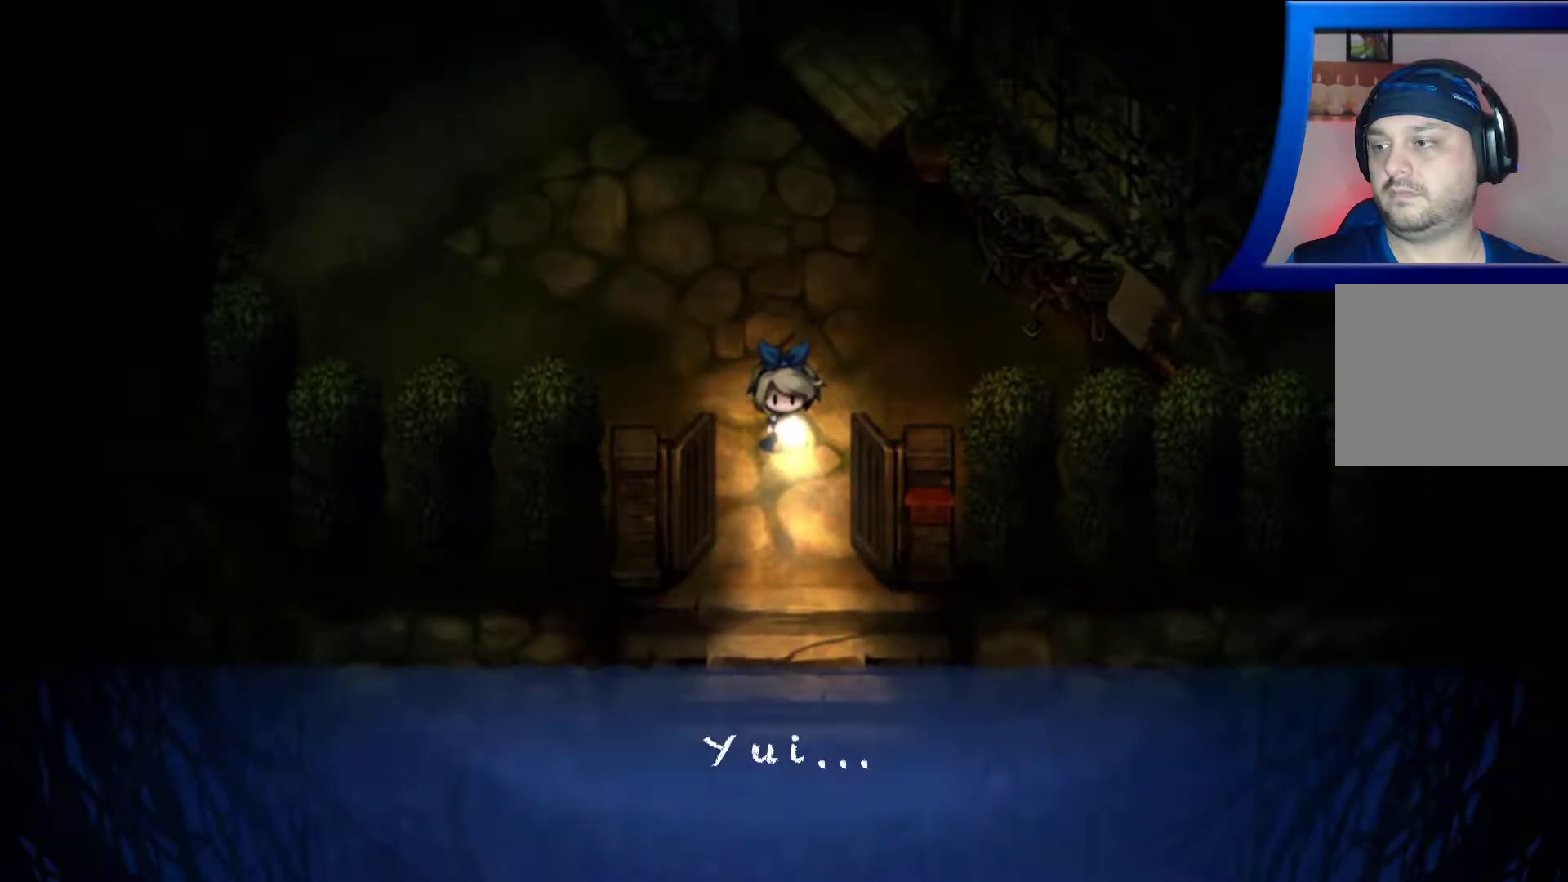
{"buttons": [], "left_stick": "center", "right_stick": "center", "events": []}
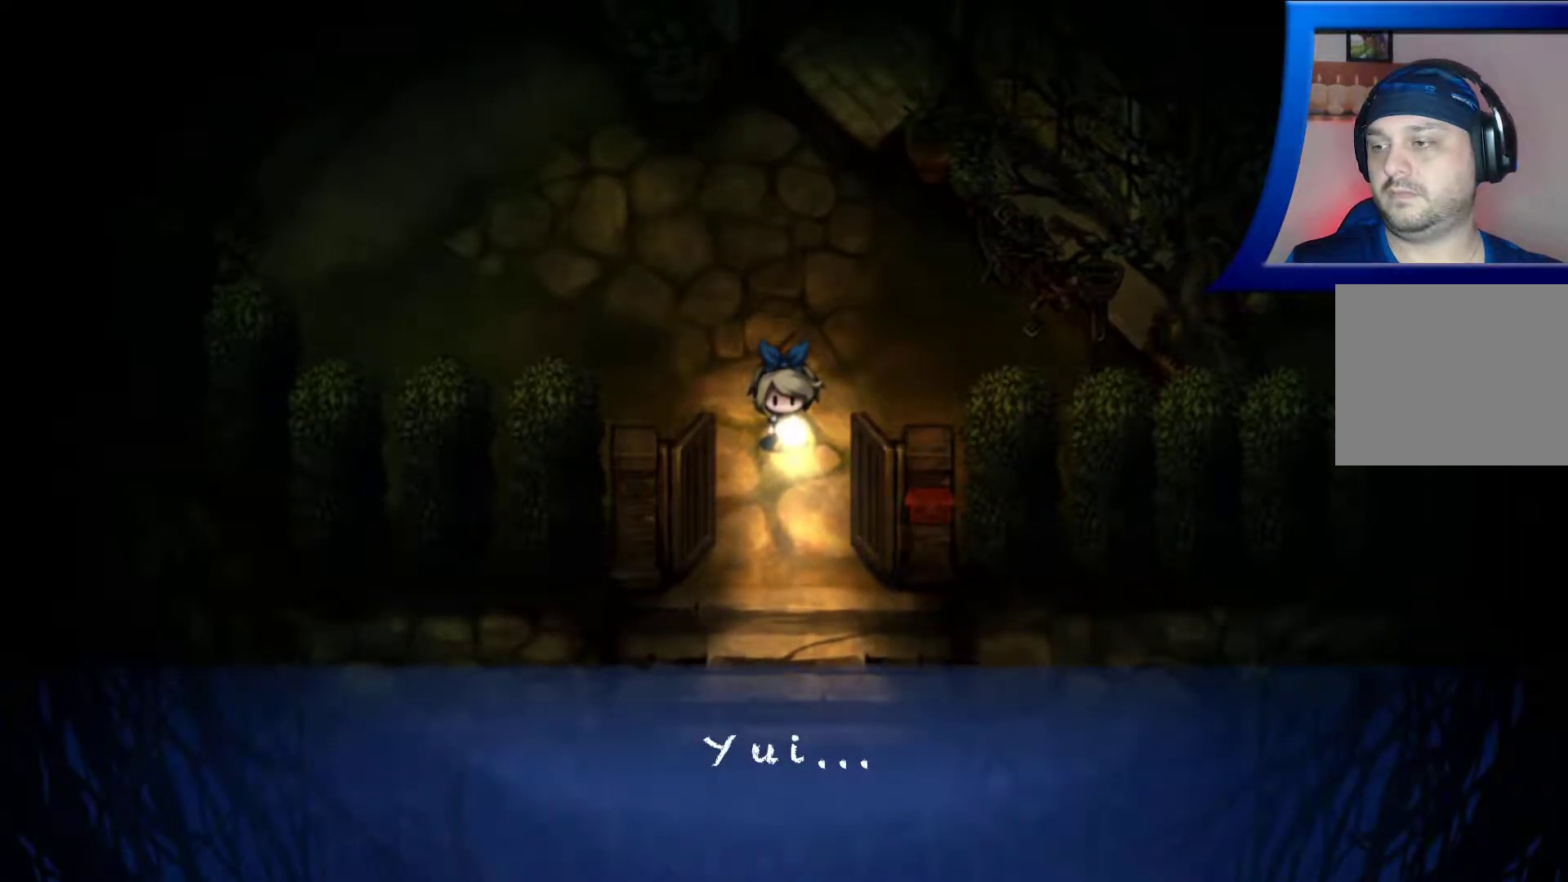
{"buttons": [], "left_stick": "center", "right_stick": "center", "events": [[250, "A", "down"], [383, "A", "up"]]}
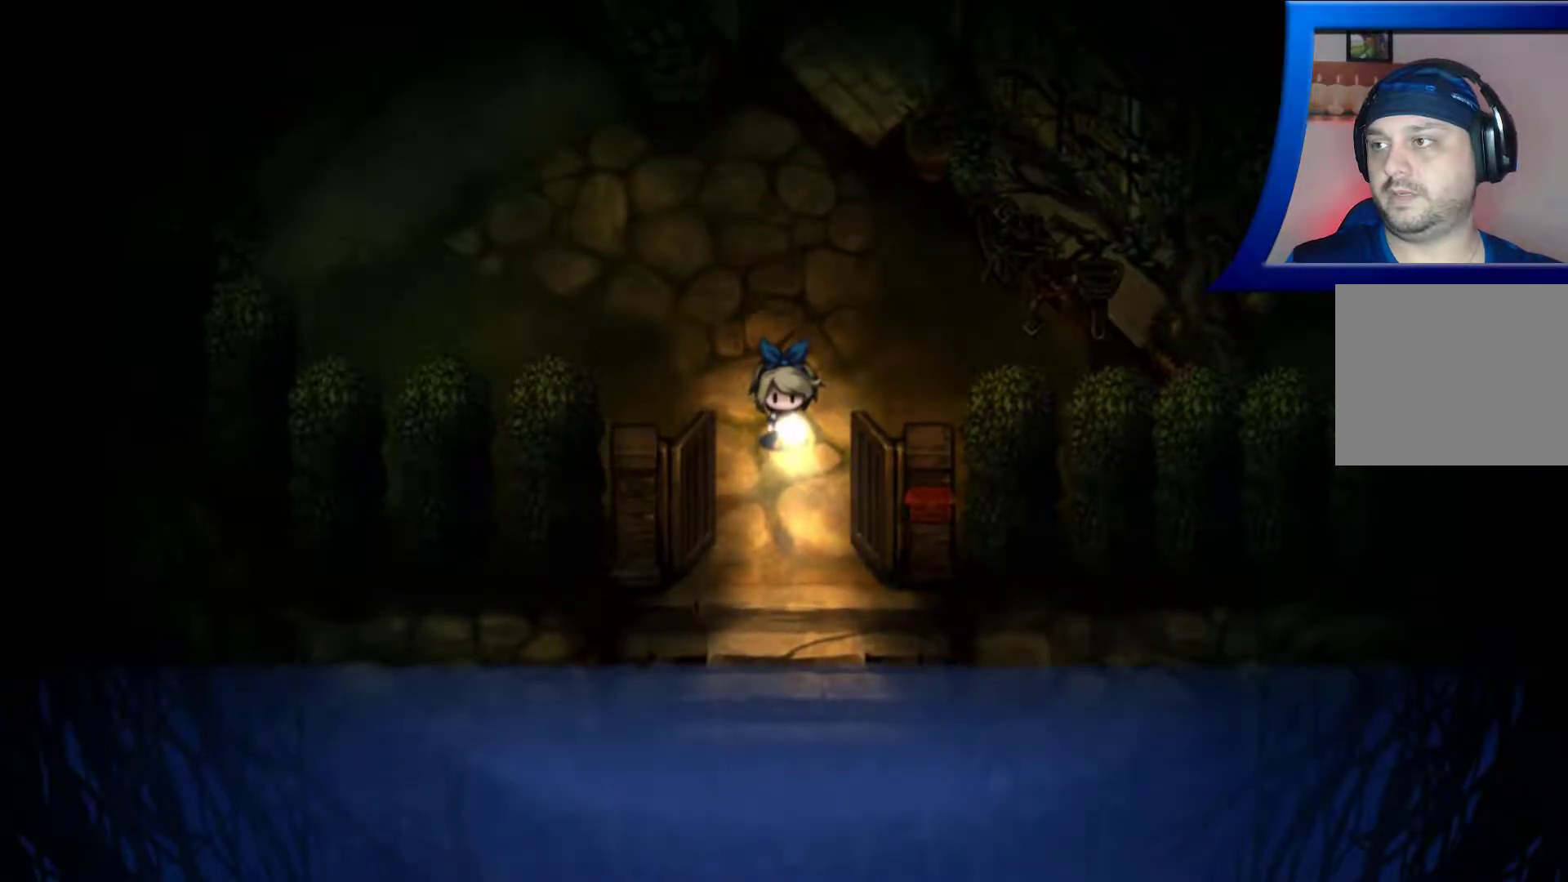
{"buttons": [], "left_stick": "center", "right_stick": "center", "events": []}
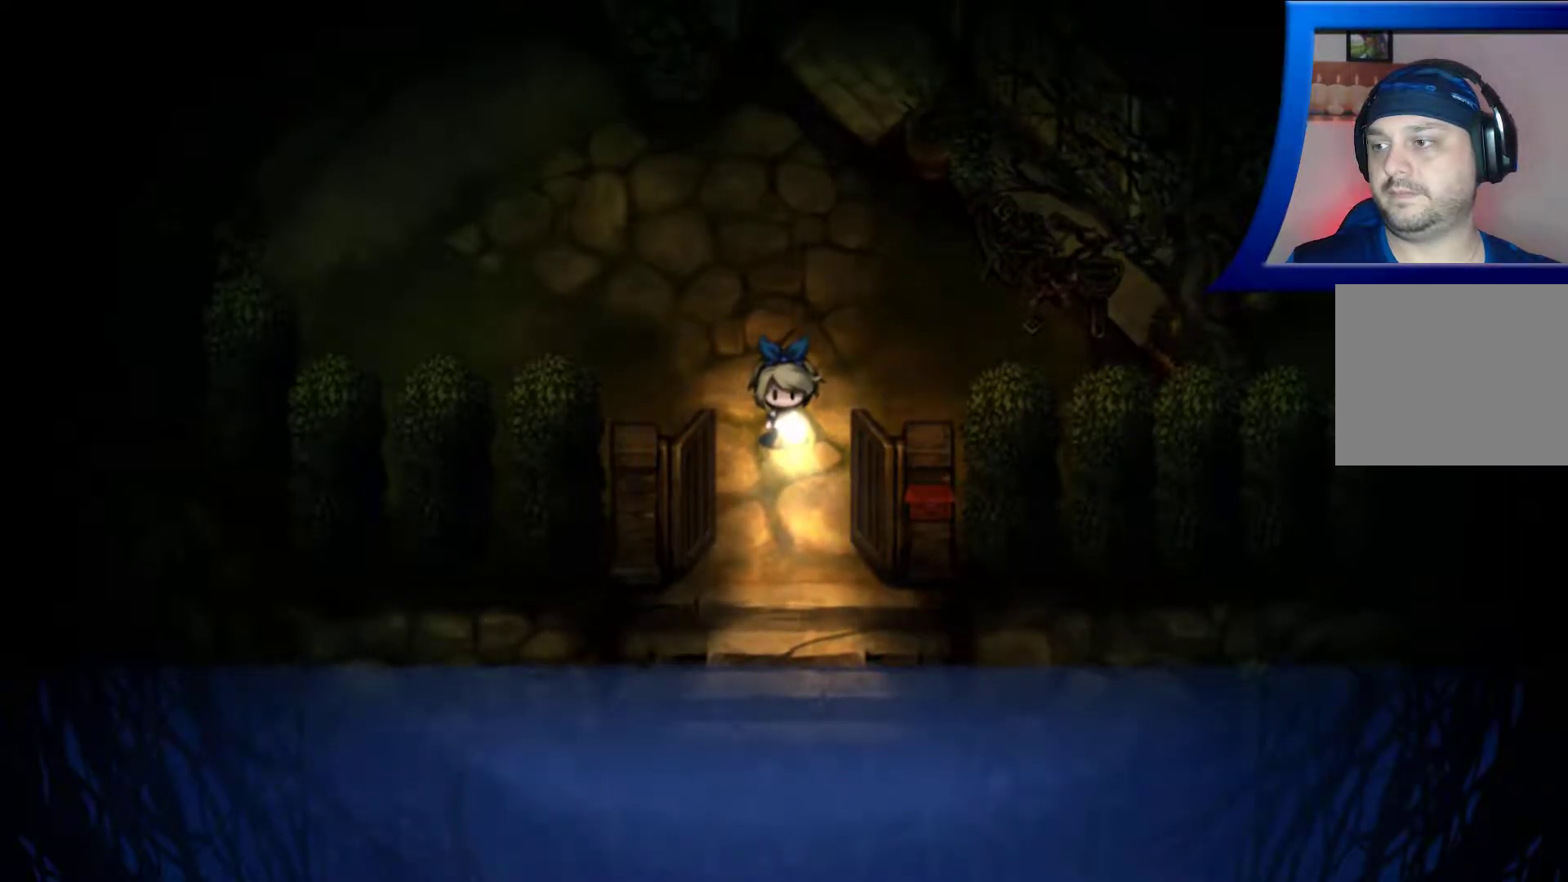
{"buttons": [], "left_stick": "center", "right_stick": "center", "events": []}
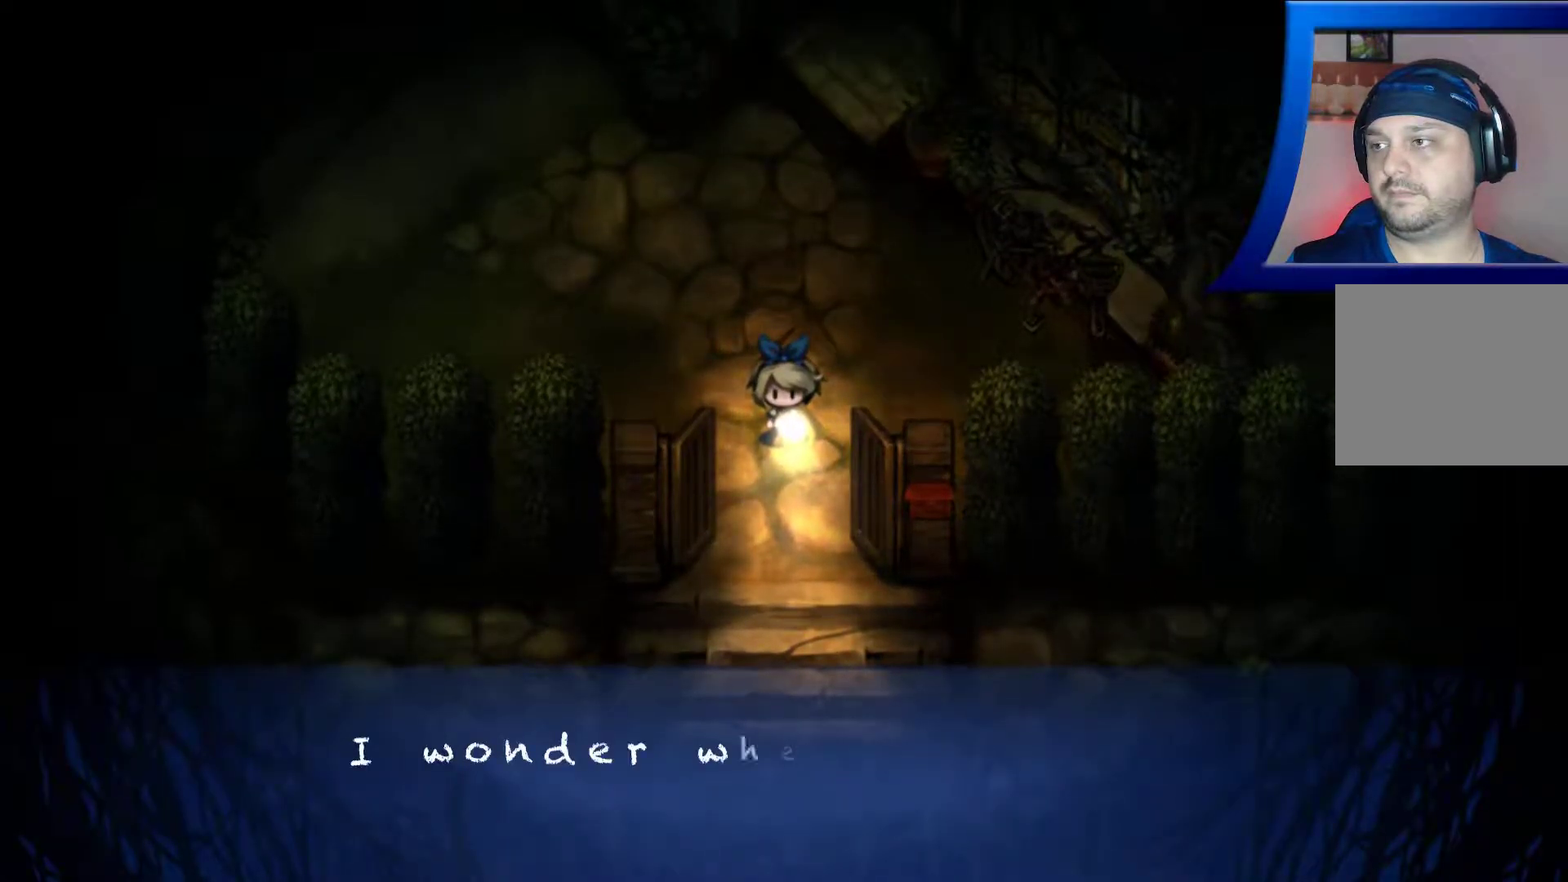
{"buttons": [], "left_stick": "center", "right_stick": "center", "events": []}
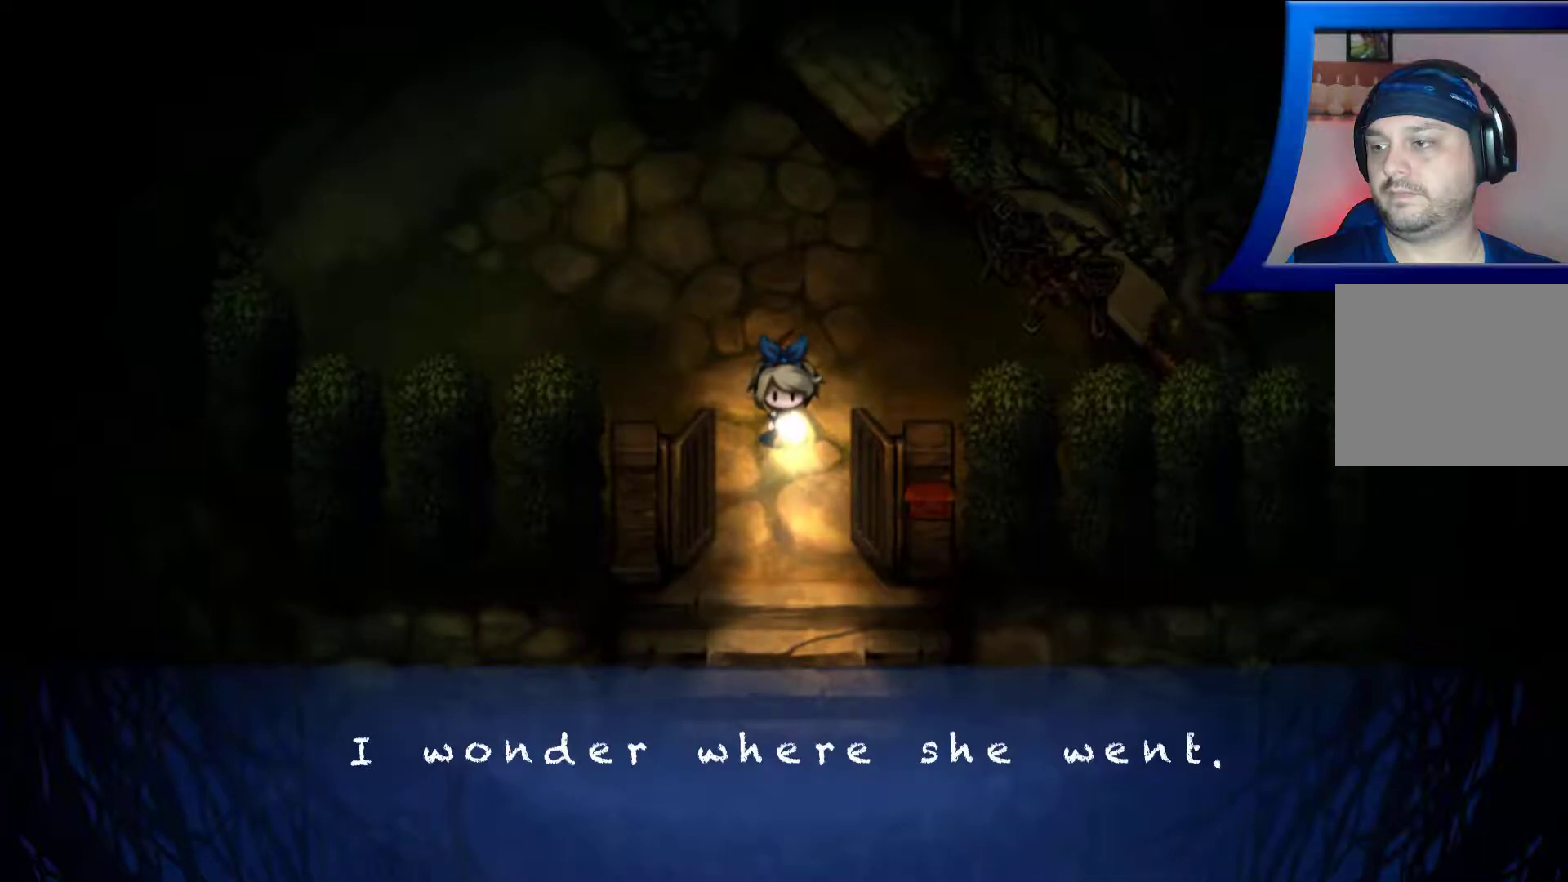
{"buttons": [], "left_stick": "center", "right_stick": "center", "events": []}
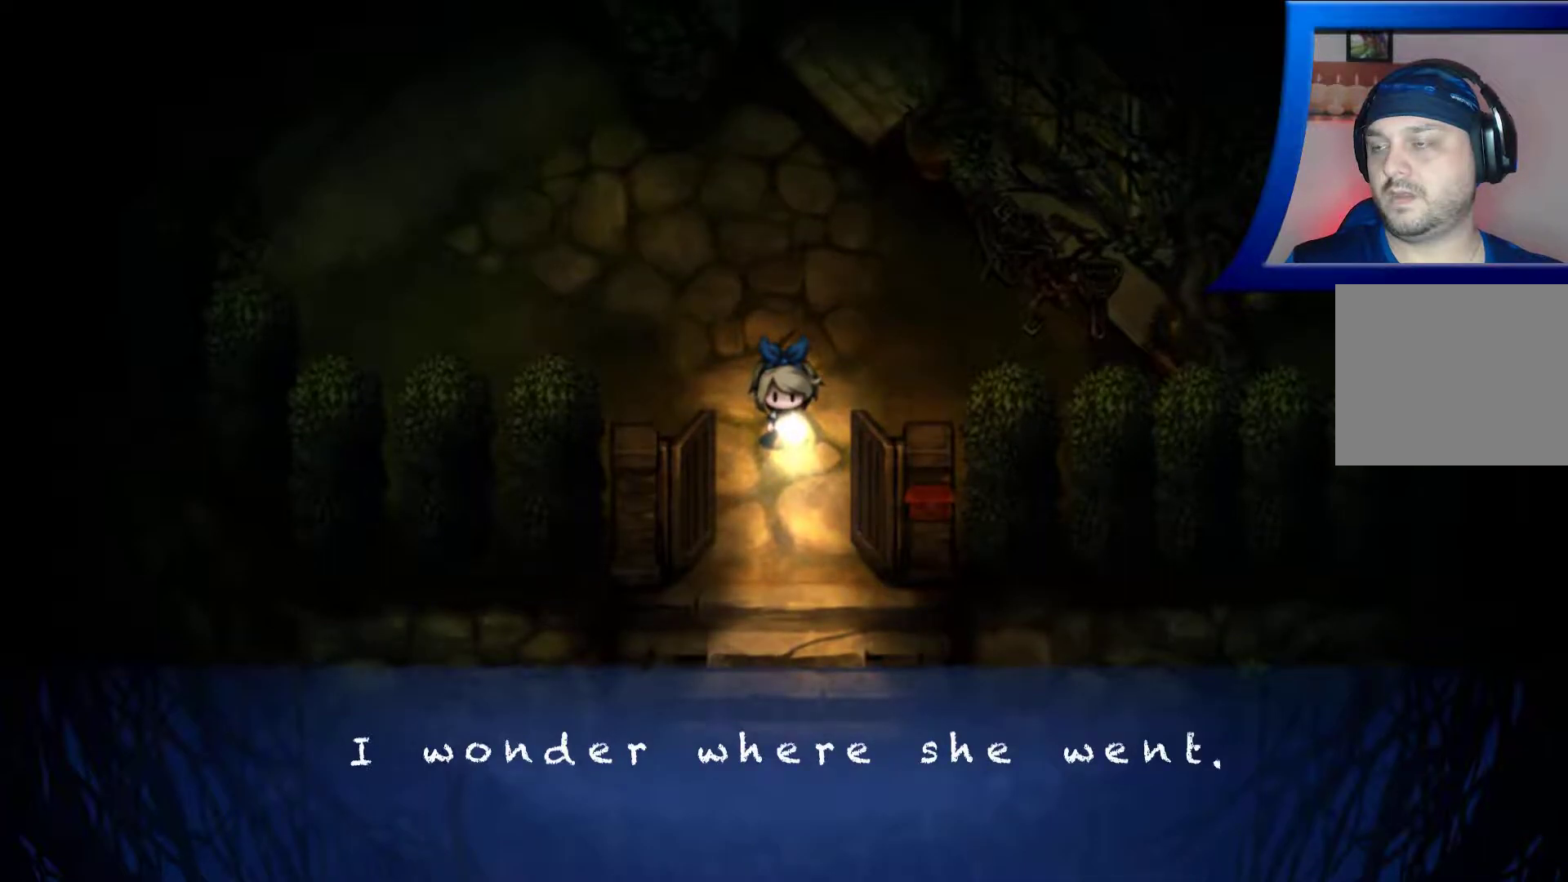
{"buttons": [], "left_stick": "center", "right_stick": "center", "events": []}
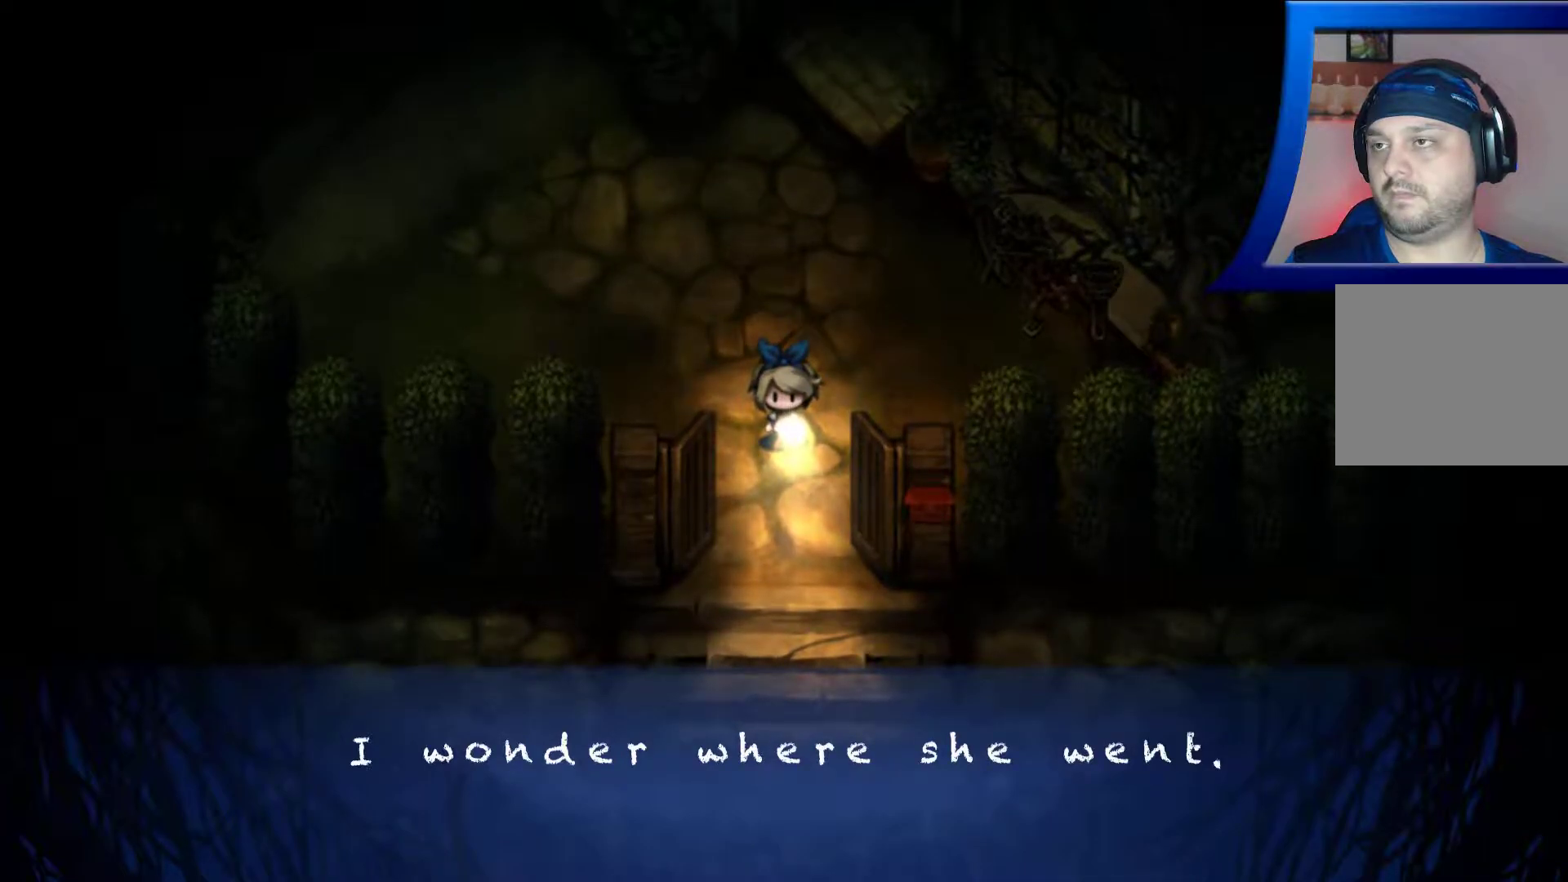
{"buttons": [], "left_stick": "center", "right_stick": "center", "events": []}
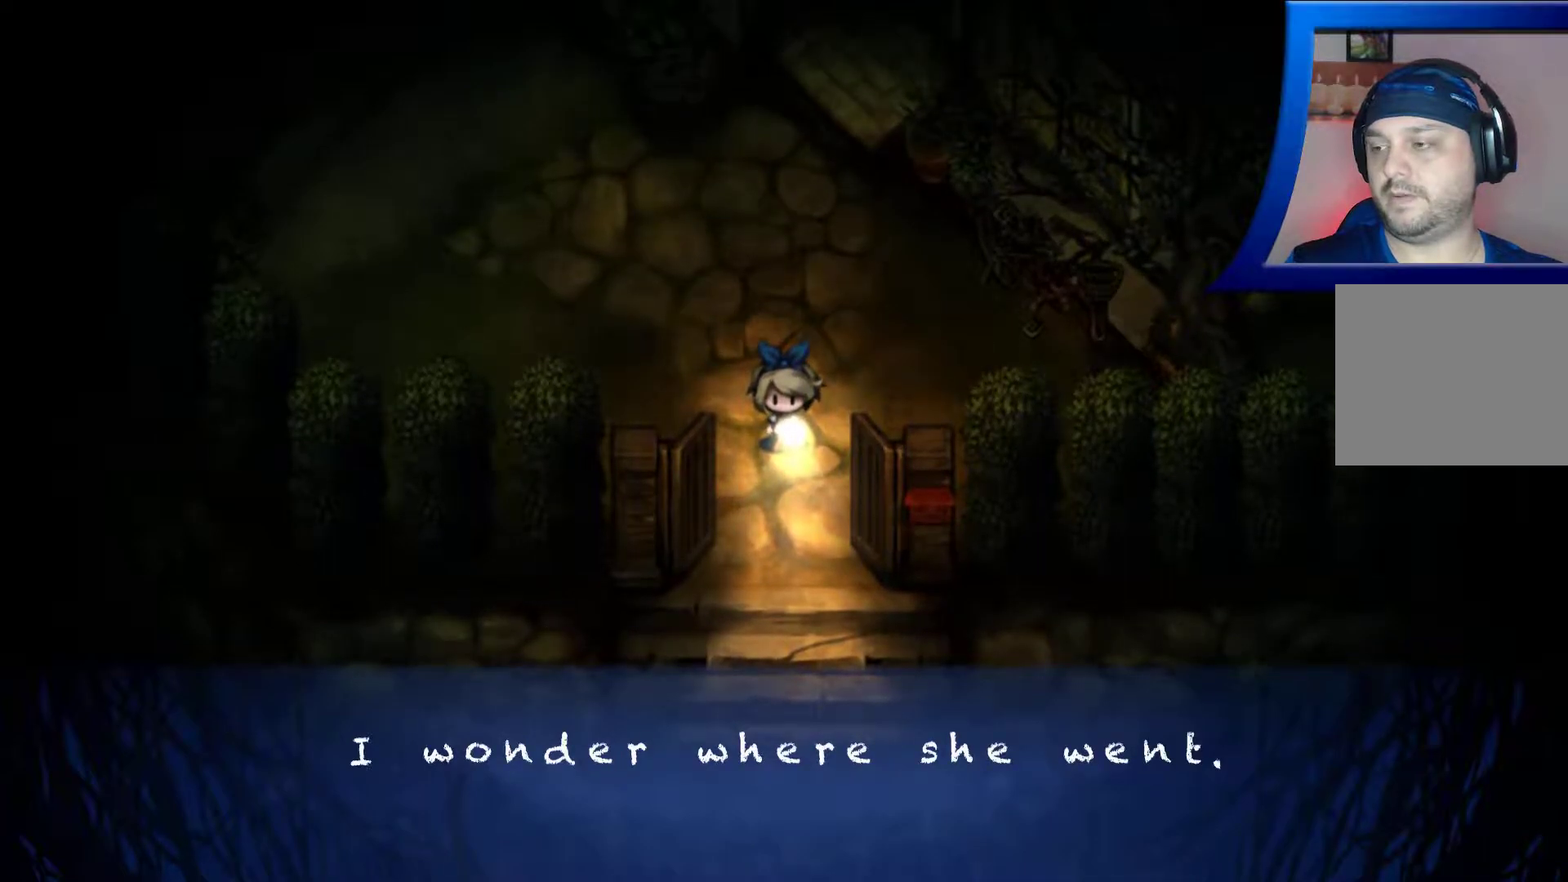
{"buttons": [], "left_stick": "center", "right_stick": "center", "events": []}
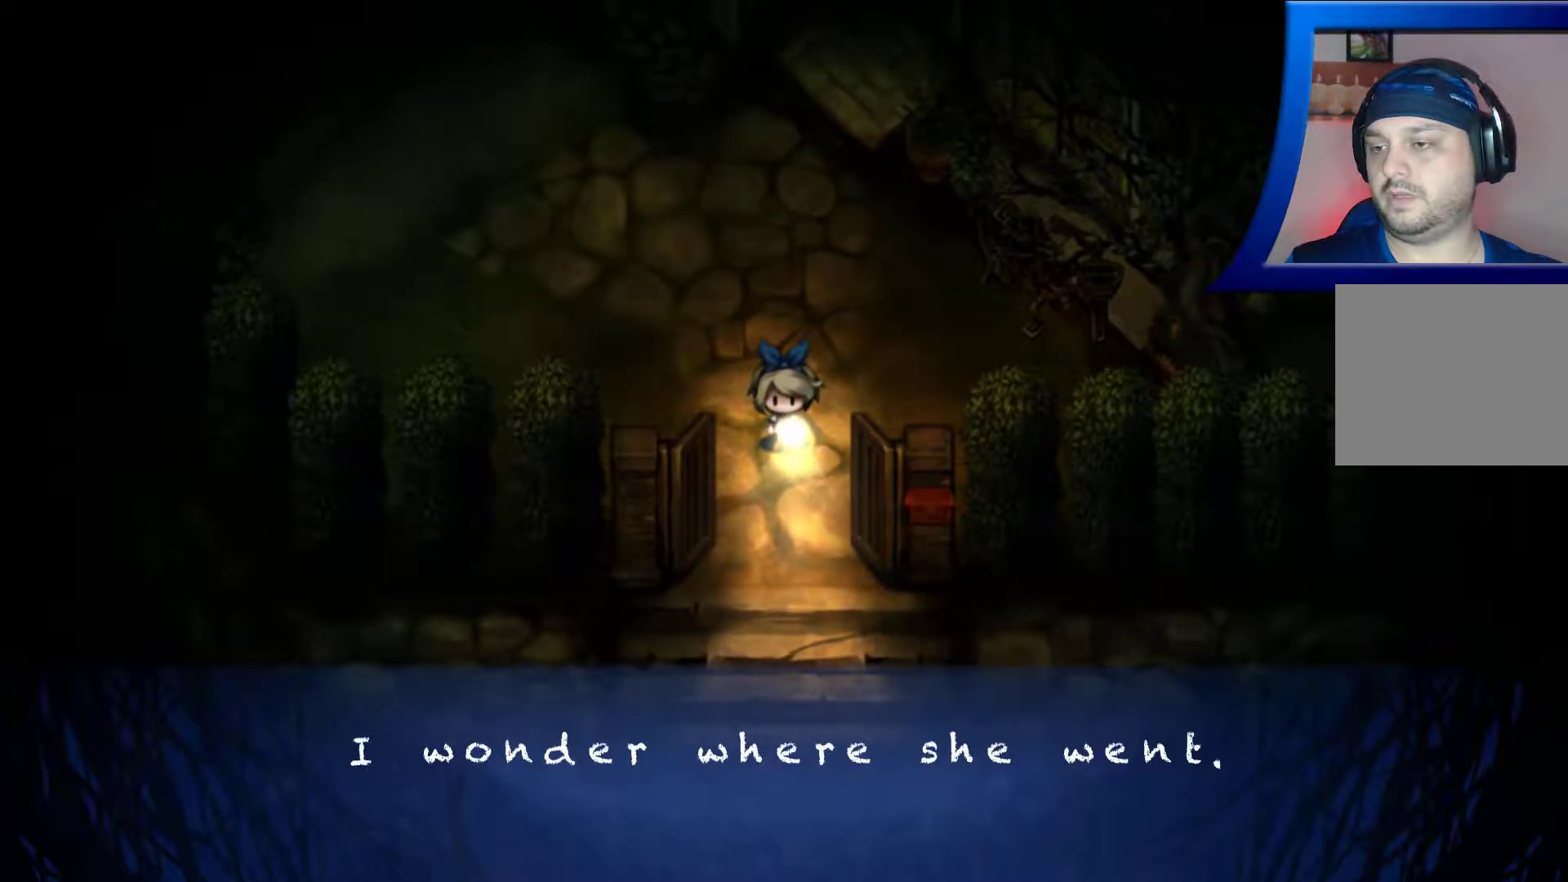
{"buttons": ["A"], "left_stick": "center", "right_stick": "center", "events": [[433, "A", "down"]]}
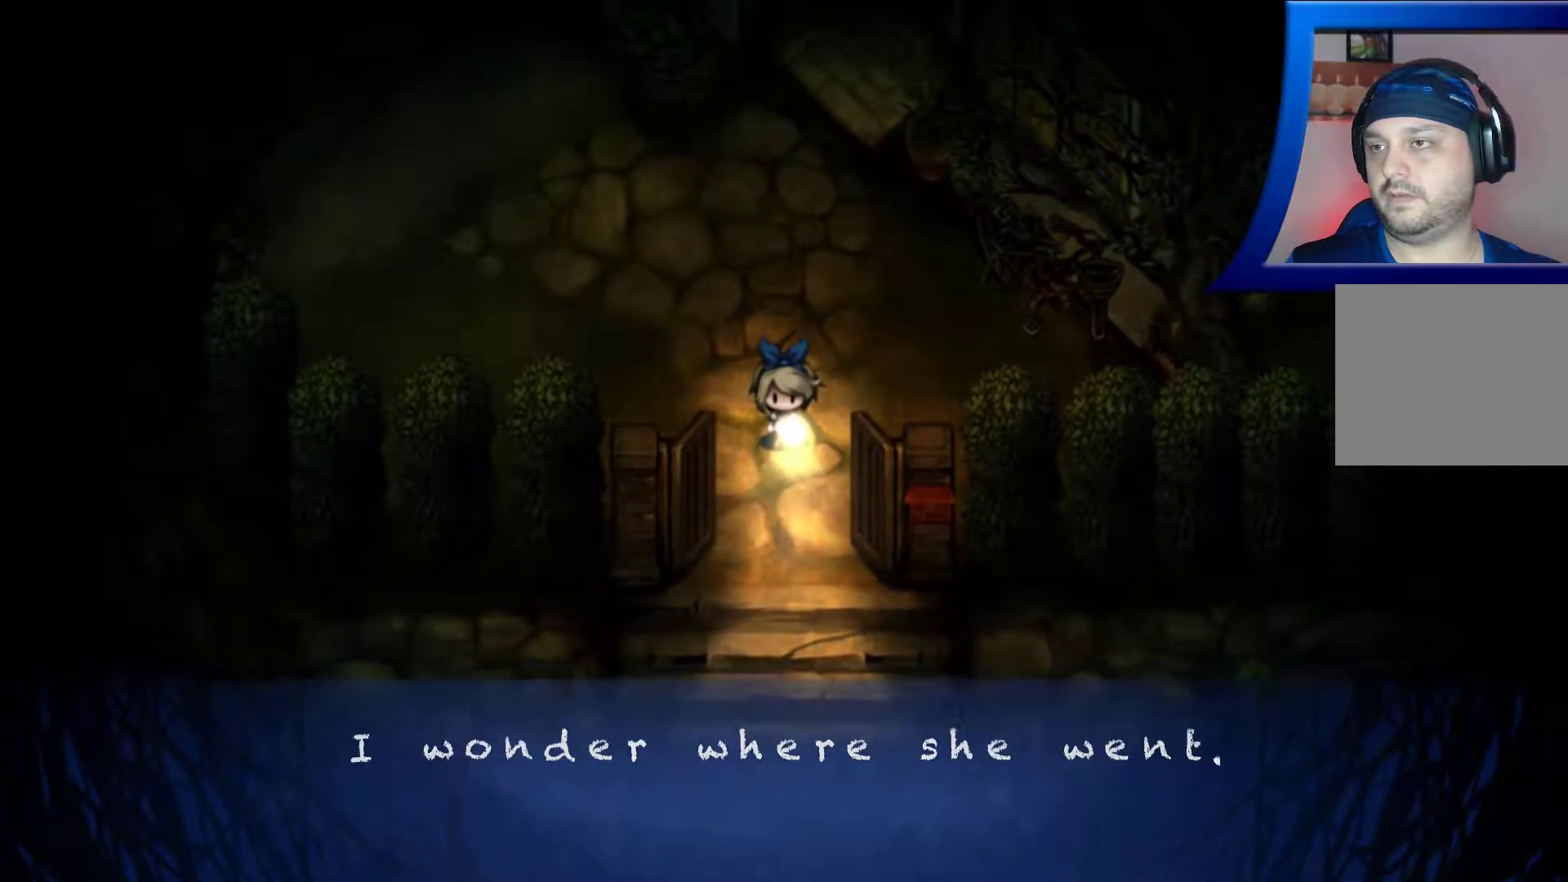
{"buttons": [], "left_stick": "center", "right_stick": "center", "events": [[50, "A", "up"]]}